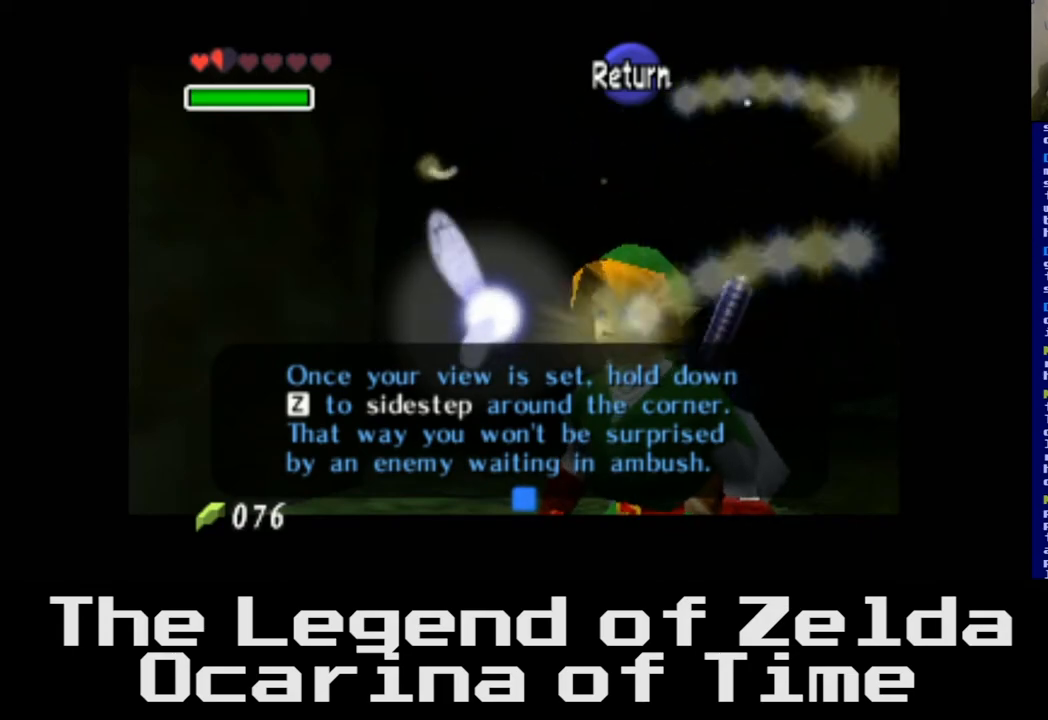
Gameplay with a controller (Xbox layout); each line is a JSON object with the inputs held at the frame after it. "events" lists button and stick changes between this image and that frame as [ms after this image, input, new state], when the widget could be followed in between.
{"buttons": [], "left_stick": "center", "right_stick": "center", "events": [[100, "A", "down"], [300, "A", "up"]]}
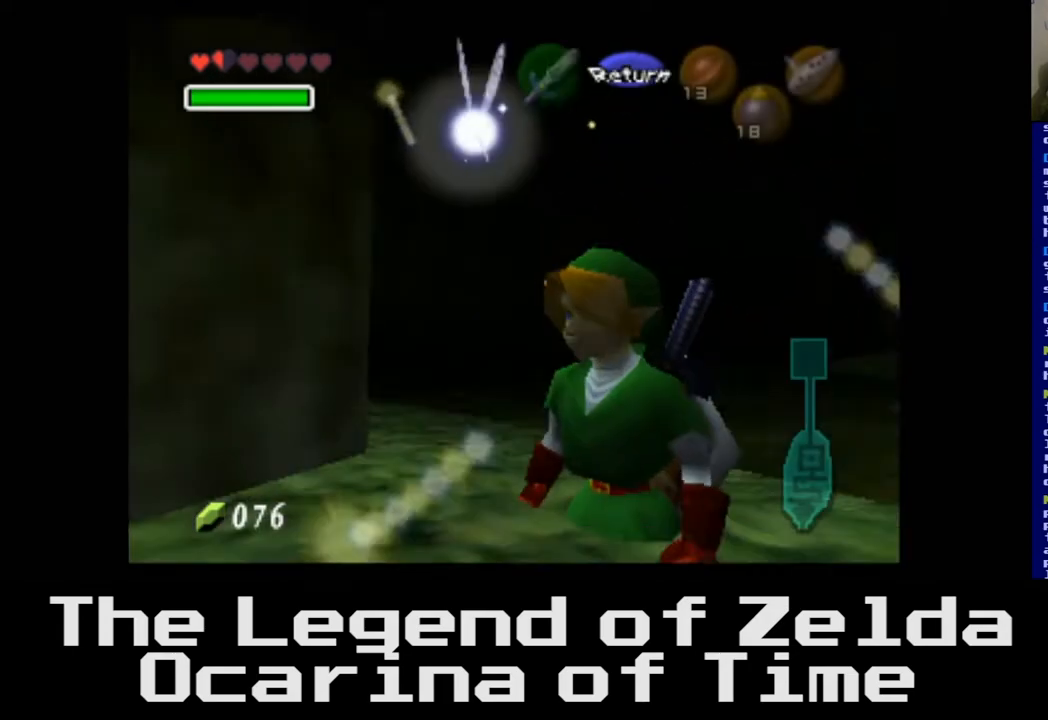
{"buttons": [], "left_stick": "center", "right_stick": "center", "events": []}
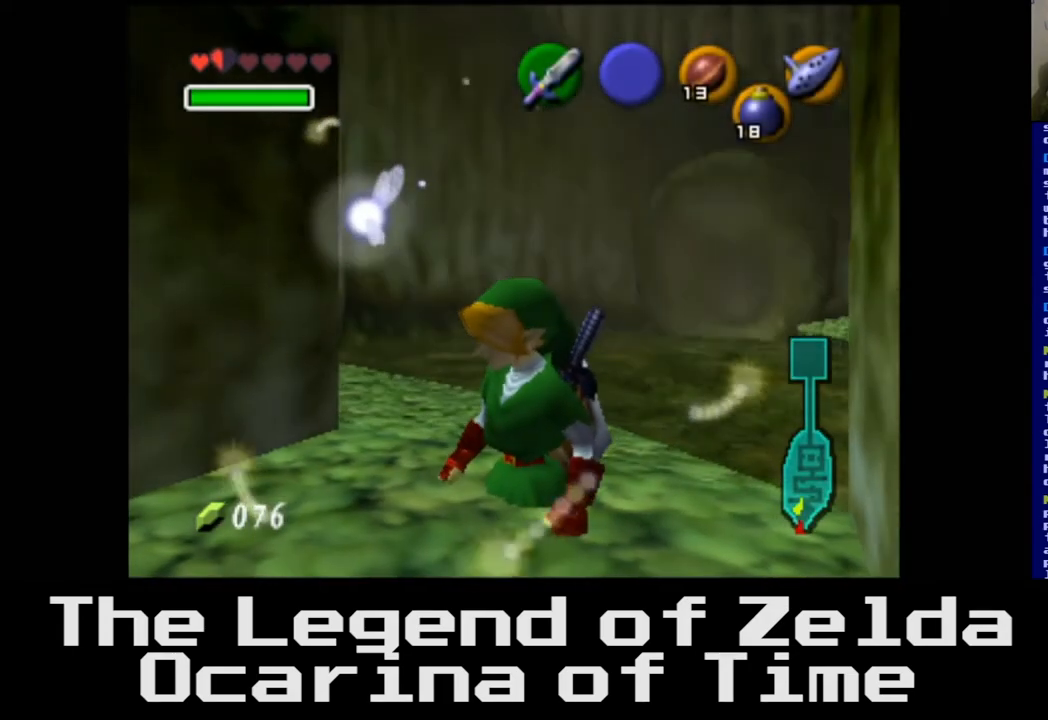
{"buttons": [], "left_stick": "down-left", "right_stick": "center", "events": [[233, "left_stick", "down-left"]]}
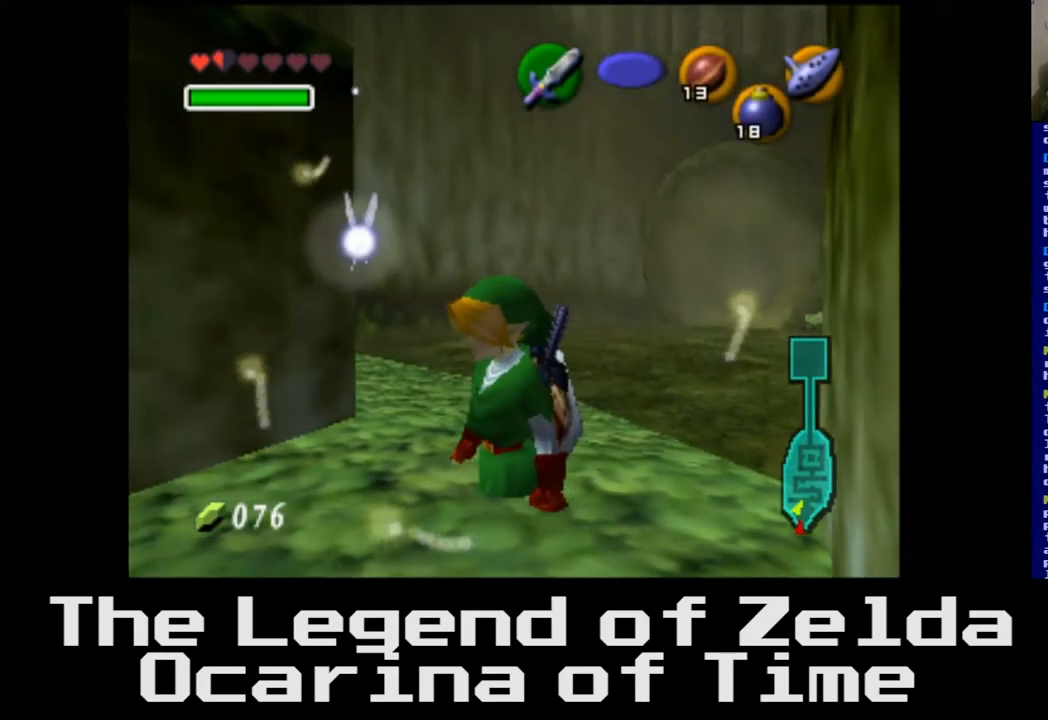
{"buttons": [], "left_stick": "center", "right_stick": "center", "events": [[283, "left_stick", "center"]]}
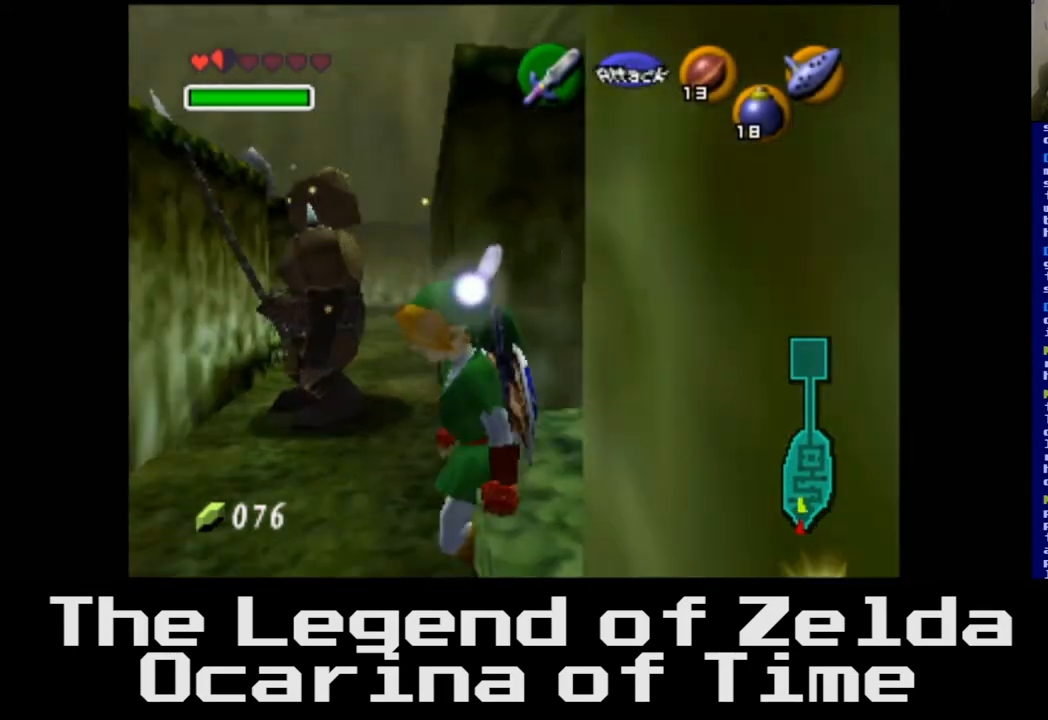
{"buttons": [], "left_stick": "up-right", "right_stick": "center", "events": [[283, "left_stick", "right"], [450, "left_stick", "up-right"]]}
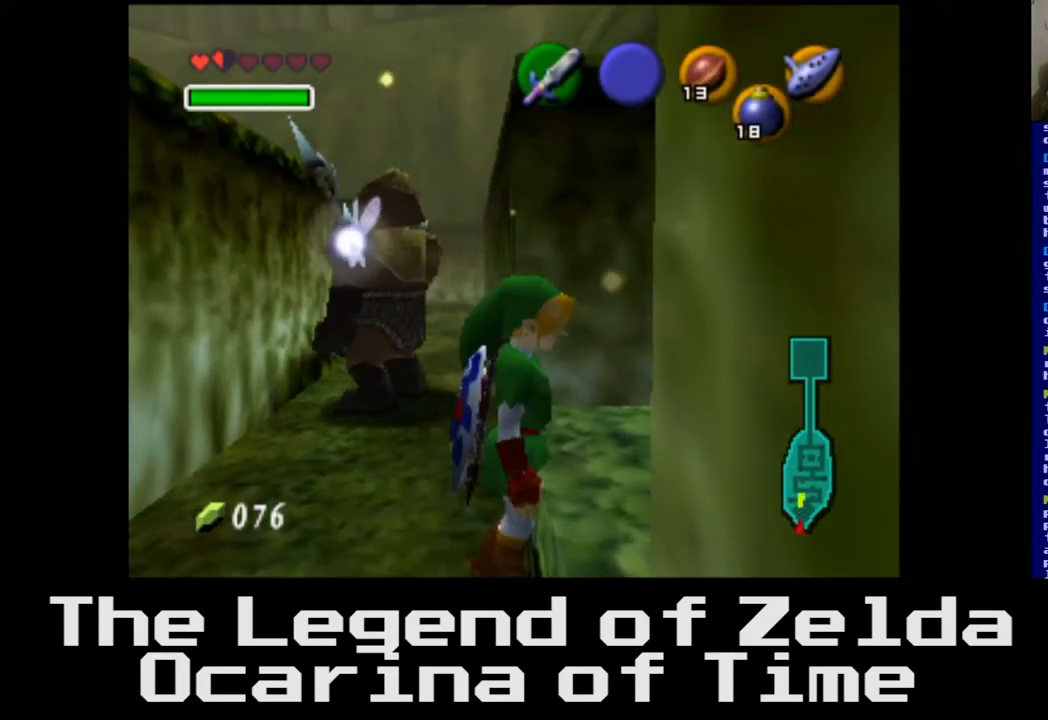
{"buttons": [], "left_stick": "left", "right_stick": "center", "events": [[217, "left_stick", "up-left"], [267, "left_stick", "left"]]}
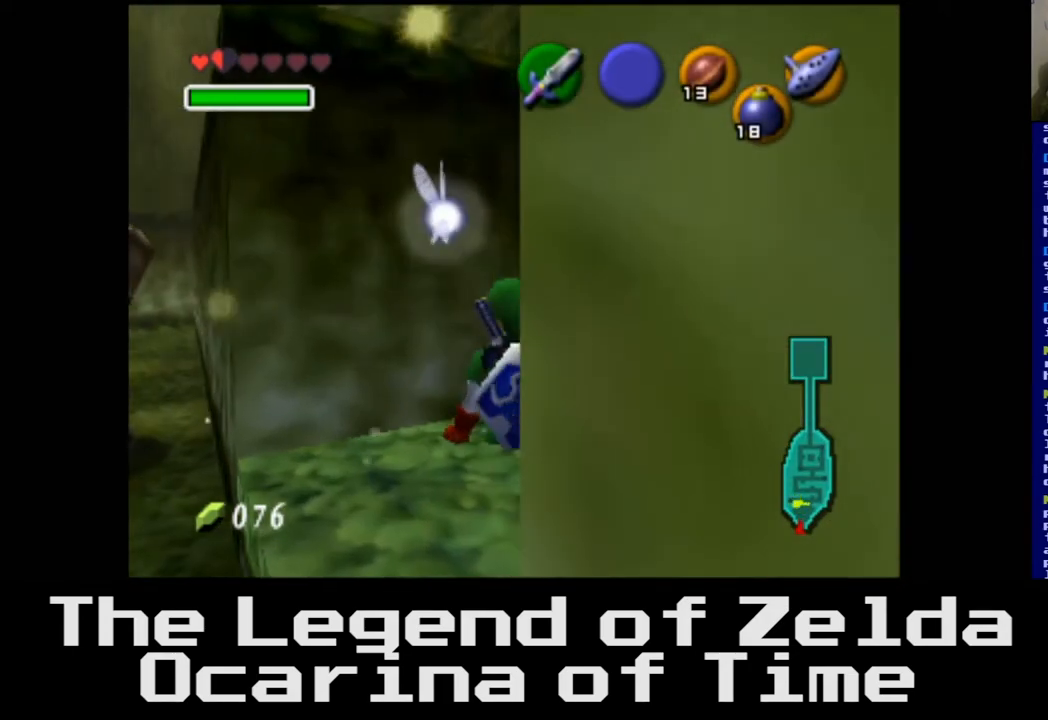
{"buttons": [], "left_stick": "left", "right_stick": "center", "events": [[283, "left_stick", "center"], [450, "left_stick", "left"]]}
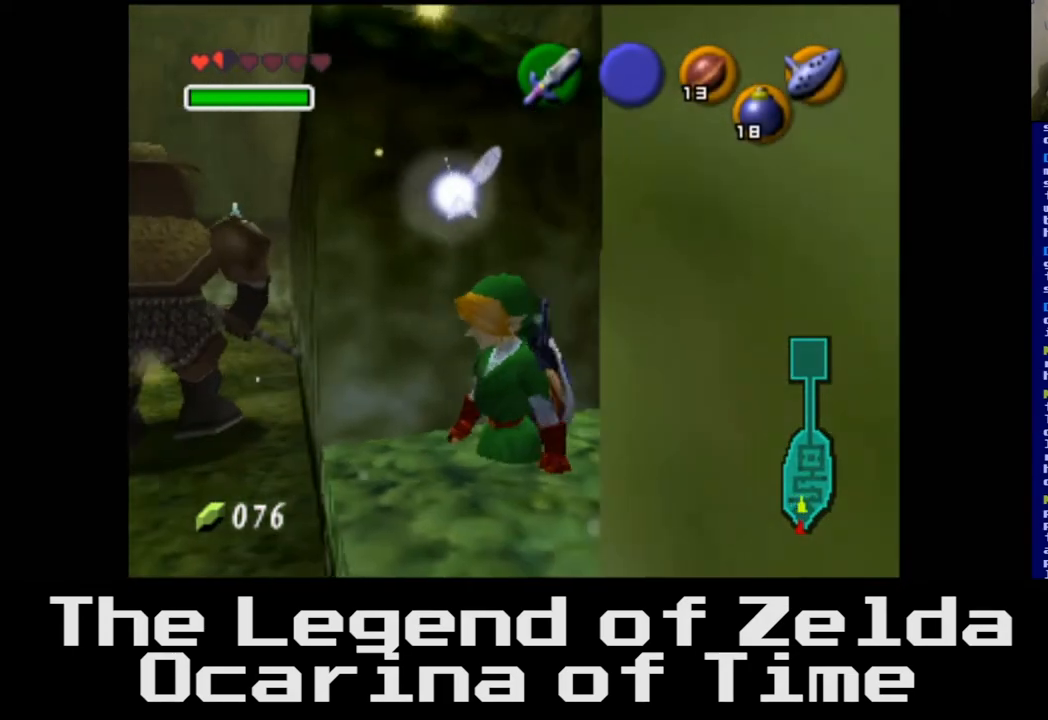
{"buttons": [], "left_stick": "left", "right_stick": "center", "events": []}
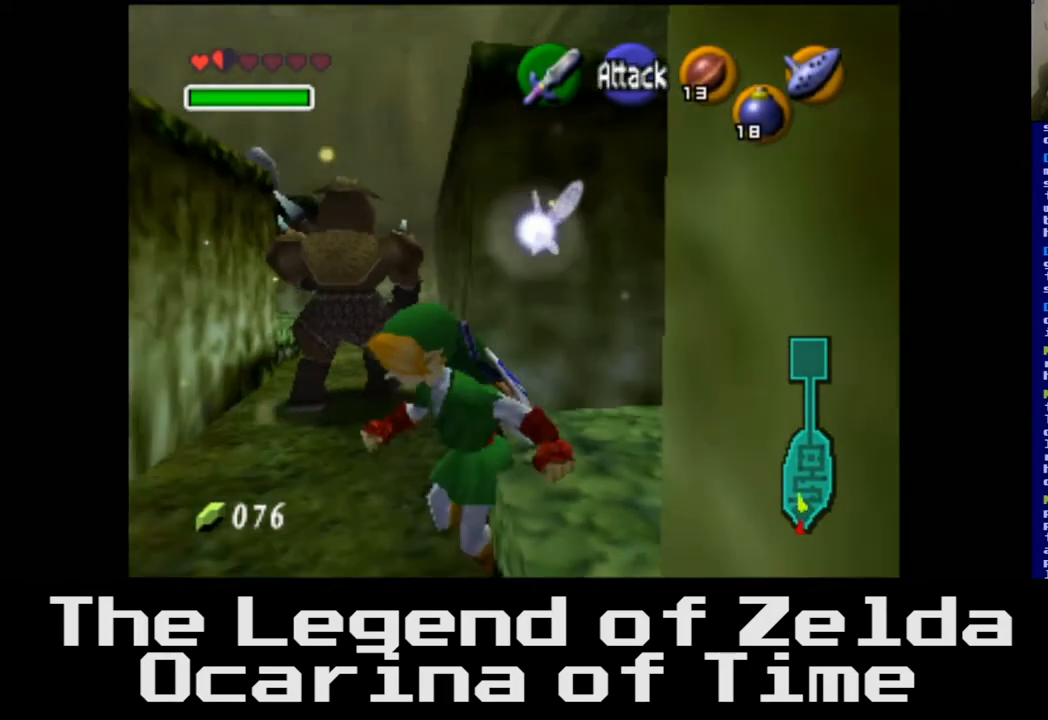
{"buttons": [], "left_stick": "up-left", "right_stick": "center", "events": [[183, "left_stick", "up-left"]]}
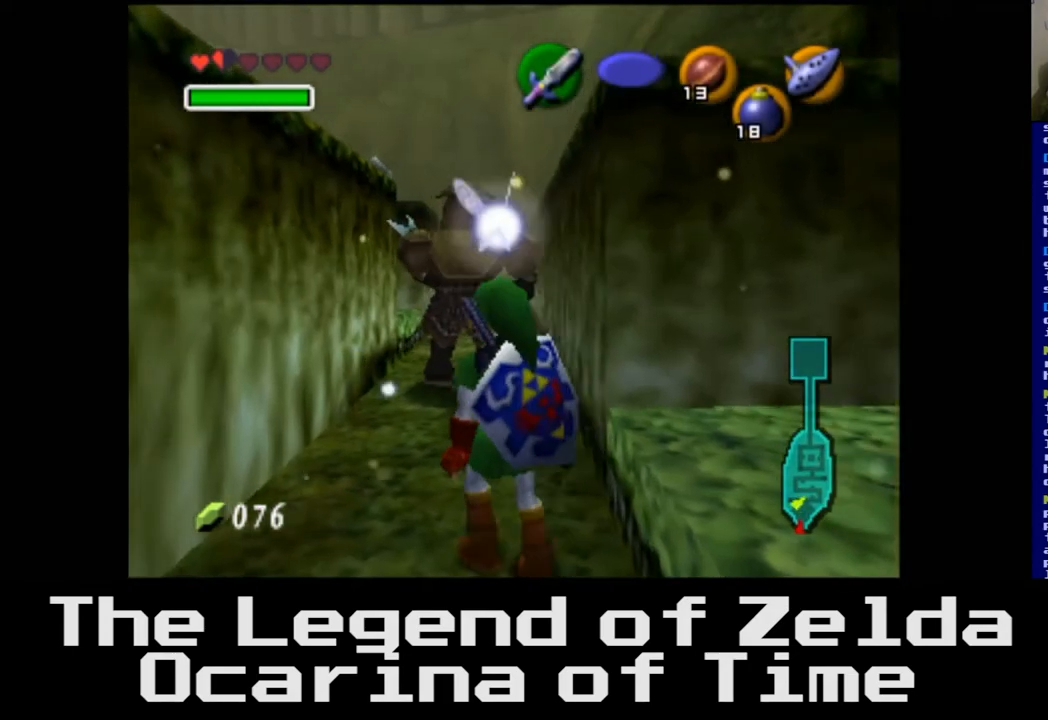
{"buttons": [], "left_stick": "center", "right_stick": "center", "events": [[17, "left_stick", "center"], [267, "L2", "down"], [500, "L2", "up"]]}
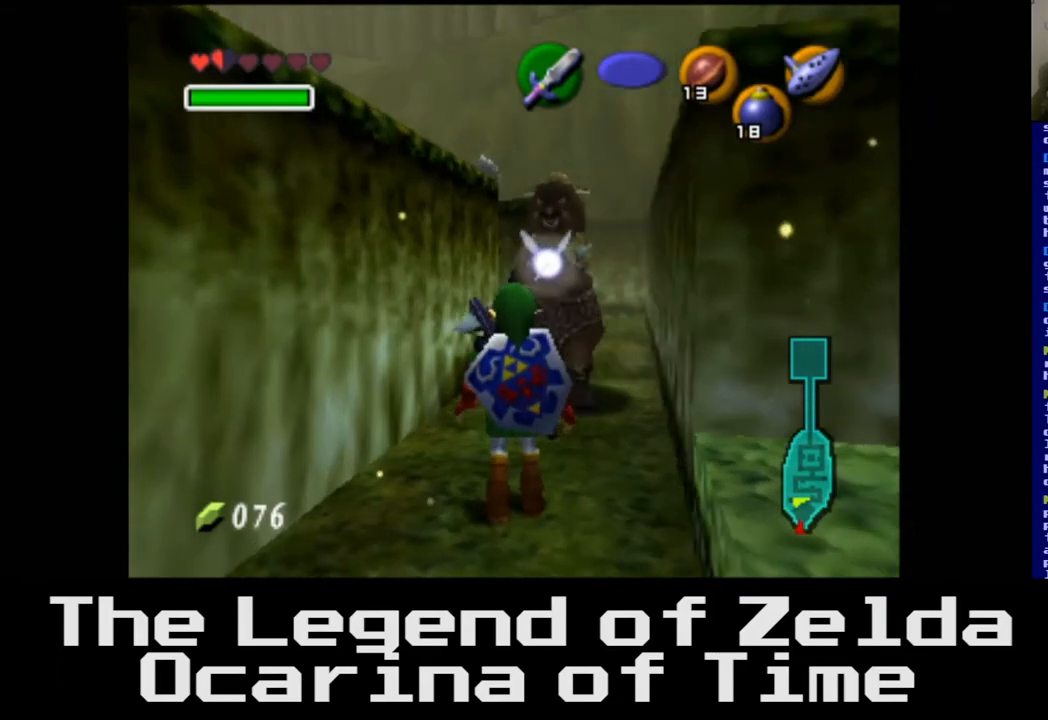
{"buttons": [], "left_stick": "down-right", "right_stick": "center", "events": [[133, "left_stick", "down-right"]]}
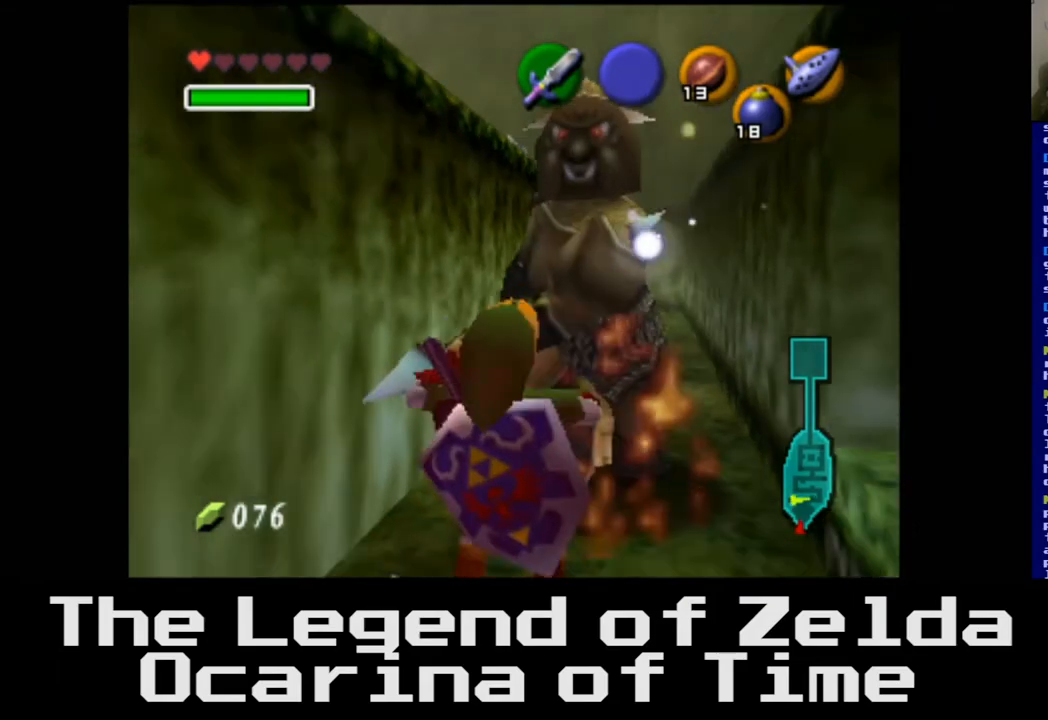
{"buttons": [], "left_stick": "right", "right_stick": "center", "events": [[250, "left_stick", "right"]]}
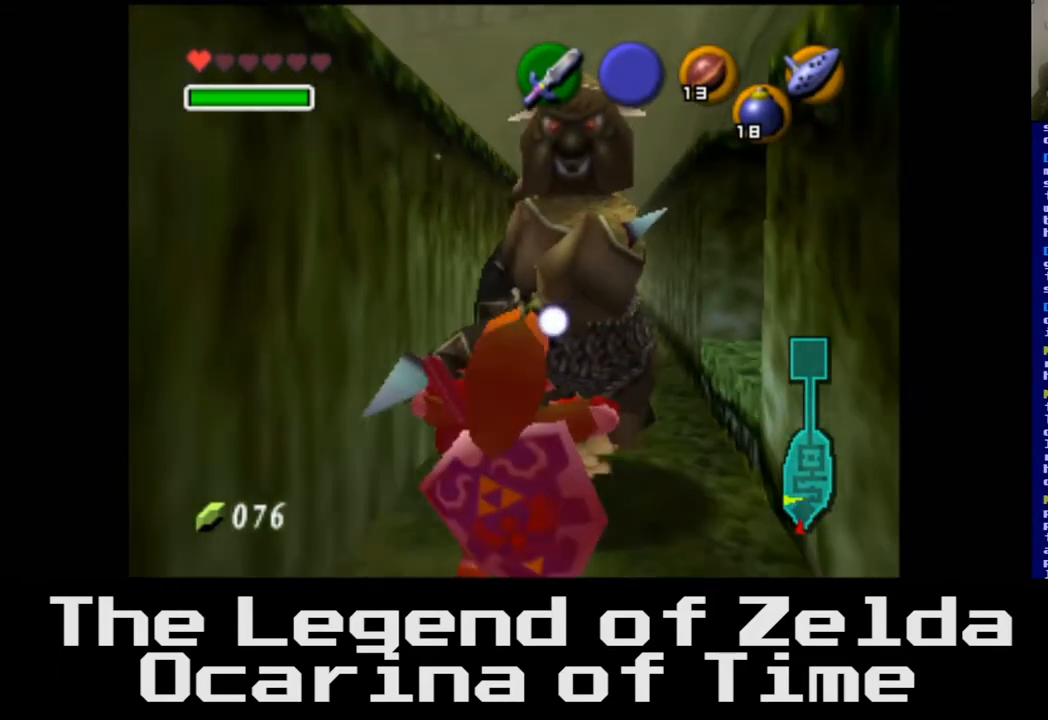
{"buttons": [], "left_stick": "right", "right_stick": "center", "events": []}
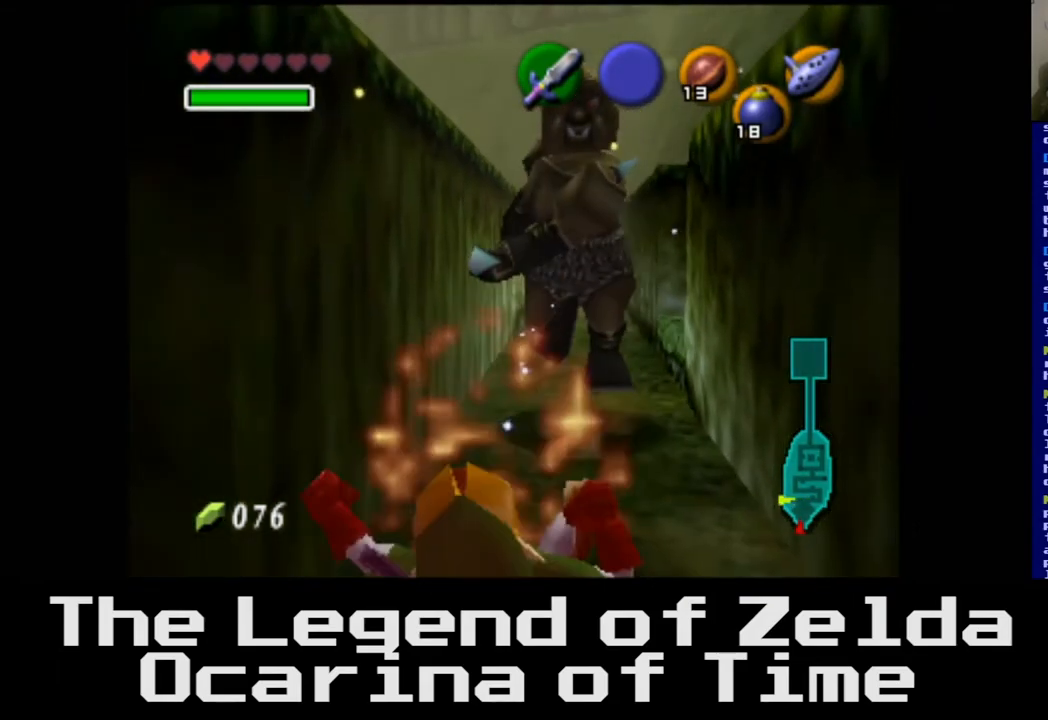
{"buttons": [], "left_stick": "up-right", "right_stick": "center", "events": [[133, "left_stick", "down-right"], [500, "left_stick", "up-right"]]}
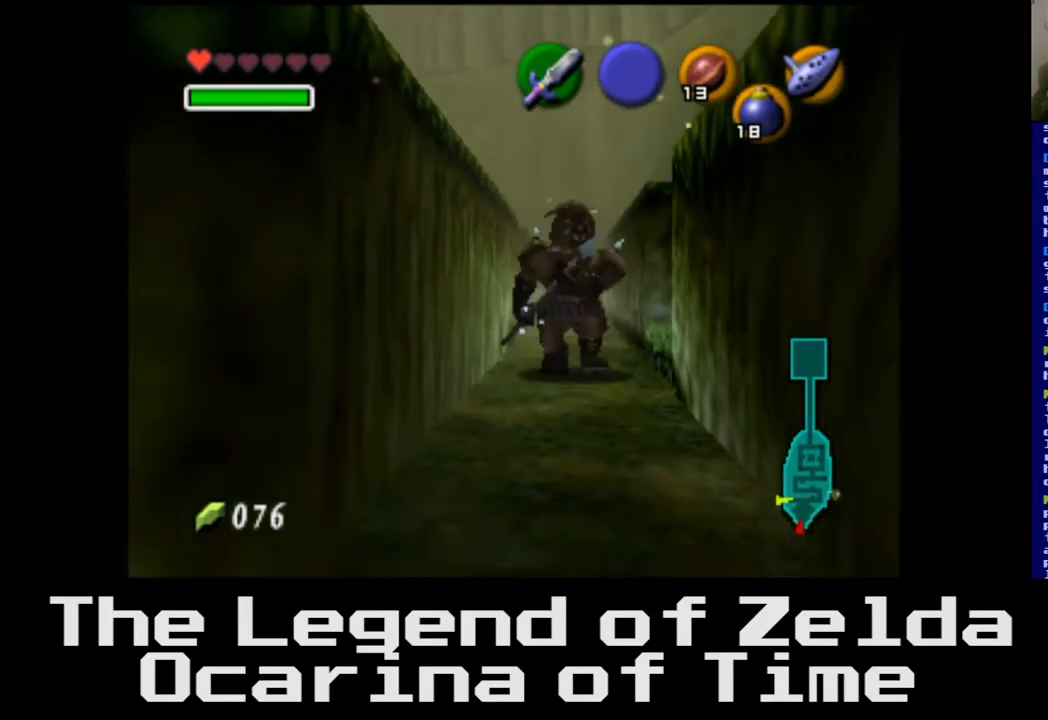
{"buttons": [], "left_stick": "up-right", "right_stick": "center", "events": []}
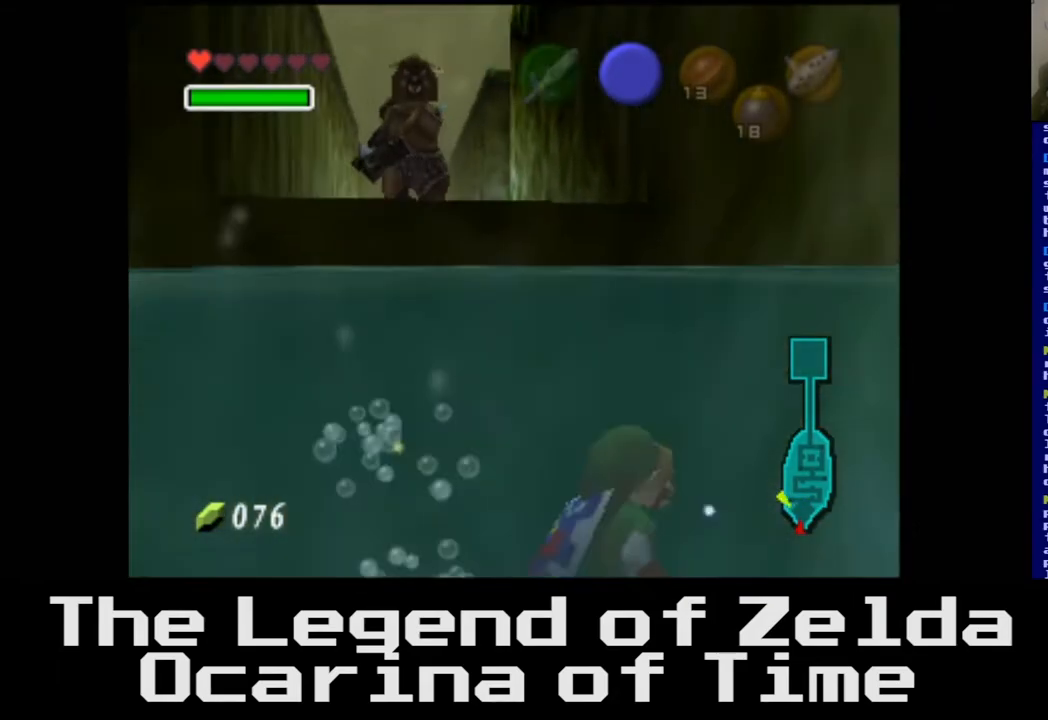
{"buttons": [], "left_stick": "up-left", "right_stick": "center", "events": [[50, "left_stick", "center"], [500, "left_stick", "up-left"]]}
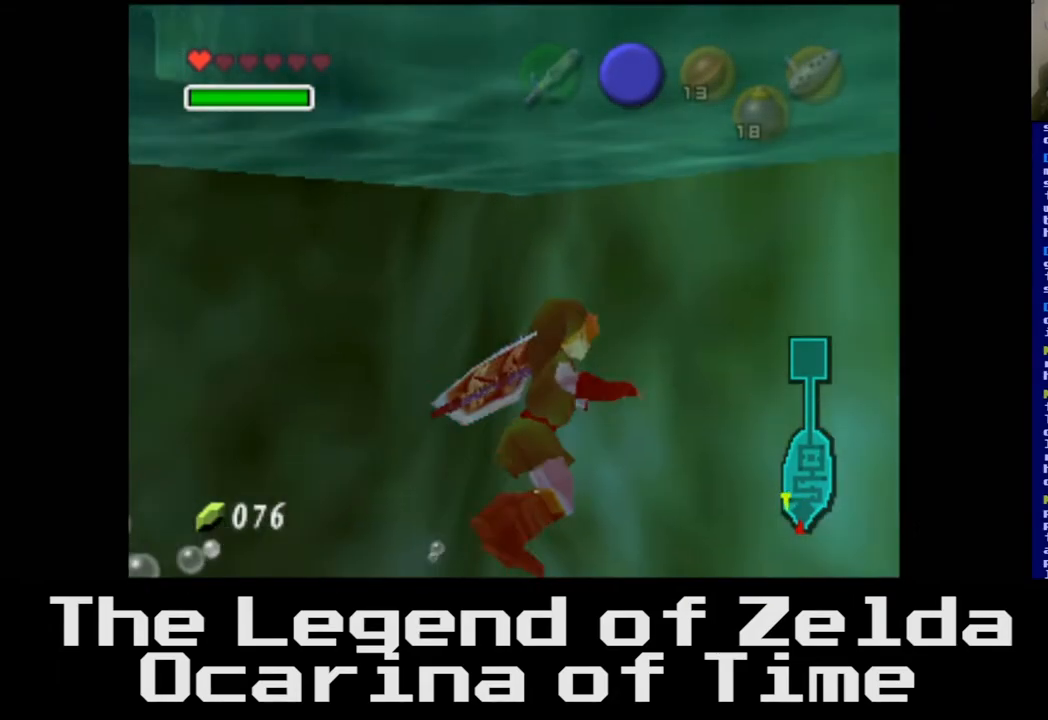
{"buttons": [], "left_stick": "left", "right_stick": "center", "events": [[367, "left_stick", "left"]]}
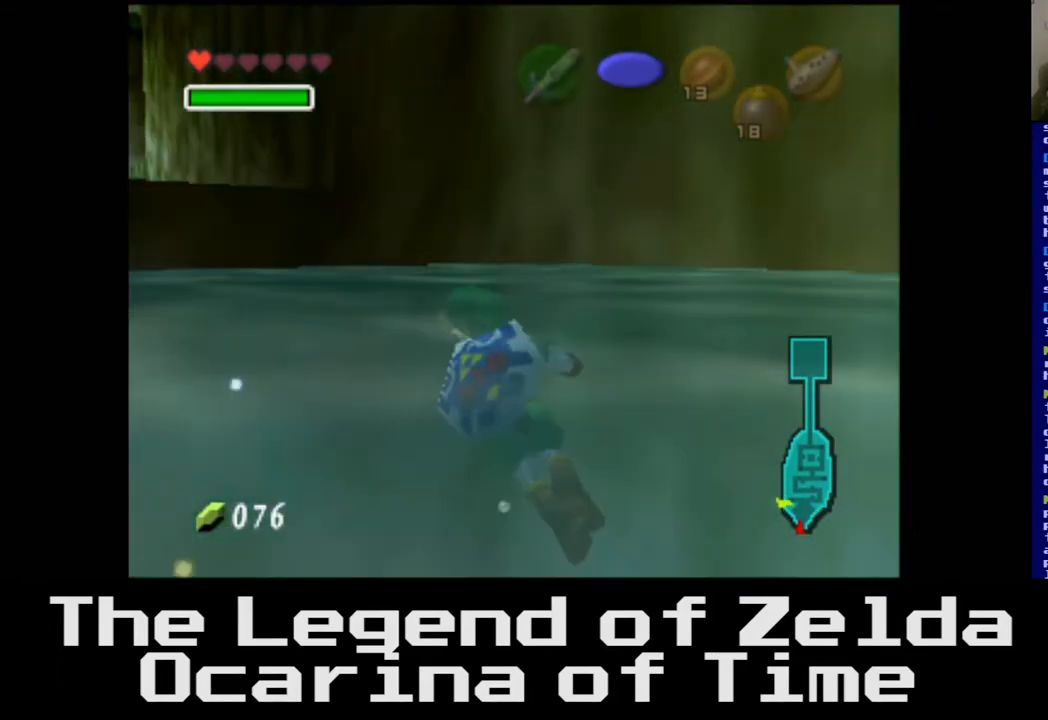
{"buttons": [], "left_stick": "down-left", "right_stick": "center", "events": [[467, "left_stick", "down-left"]]}
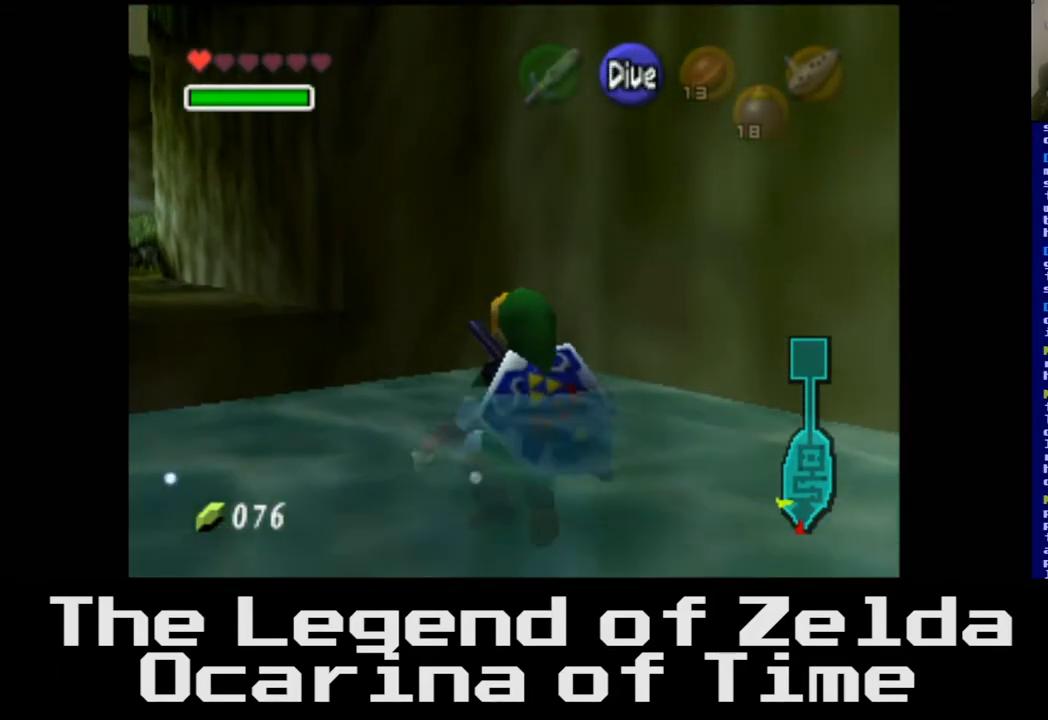
{"buttons": [], "left_stick": "down-left", "right_stick": "center", "events": []}
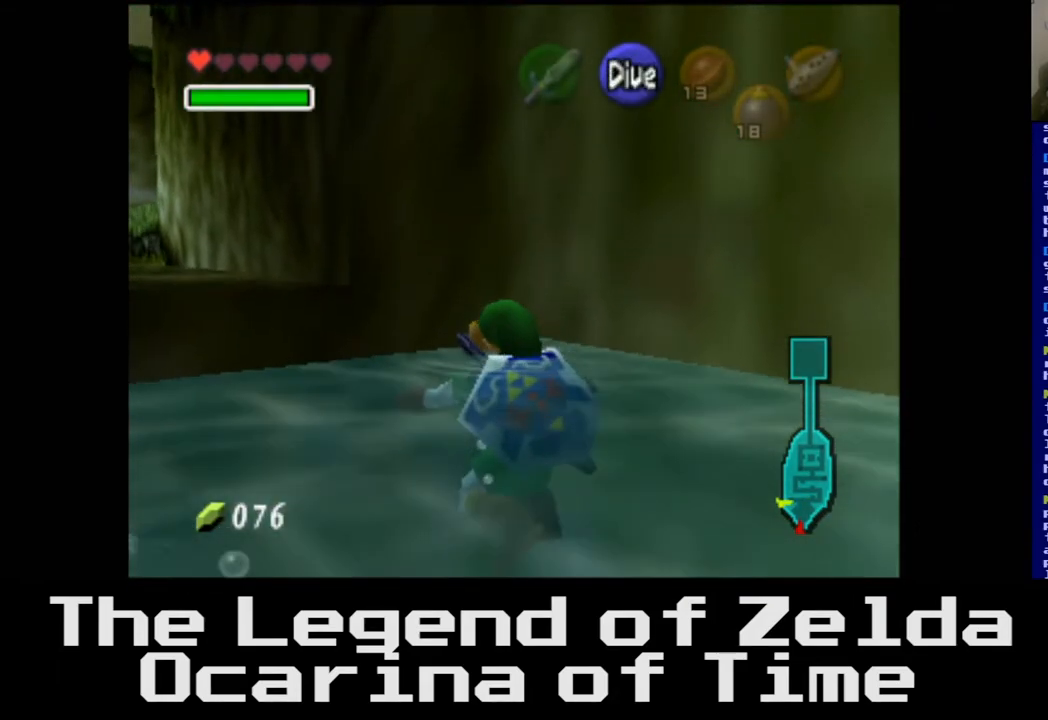
{"buttons": [], "left_stick": "down-left", "right_stick": "center", "events": []}